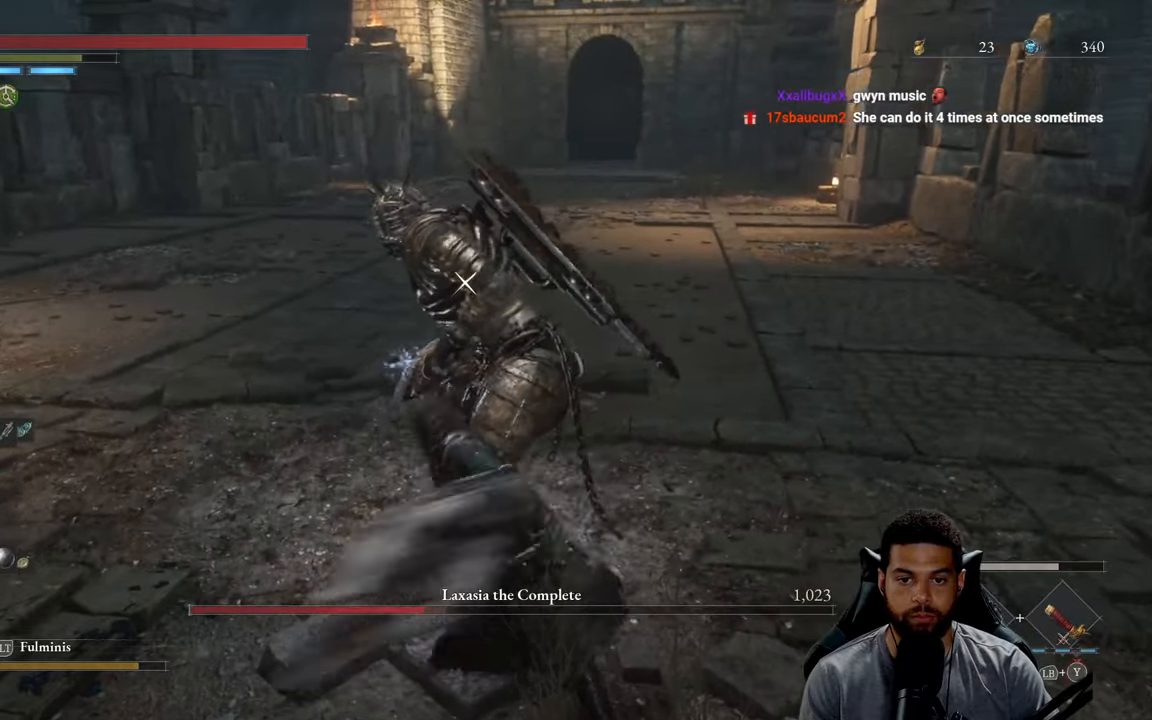
Gameplay with a controller (Xbox layout); each line is a JSON object with the inputs held at the frame after it. "events" lists button and stick changes between this image and that frame as [ms after this image, input, new state], when the widget could be followed in between.
{"buttons": ["B"], "left_stick": "up-right", "right_stick": "center", "events": [[134, "left_stick", "right"], [350, "left_stick", "up-right"]]}
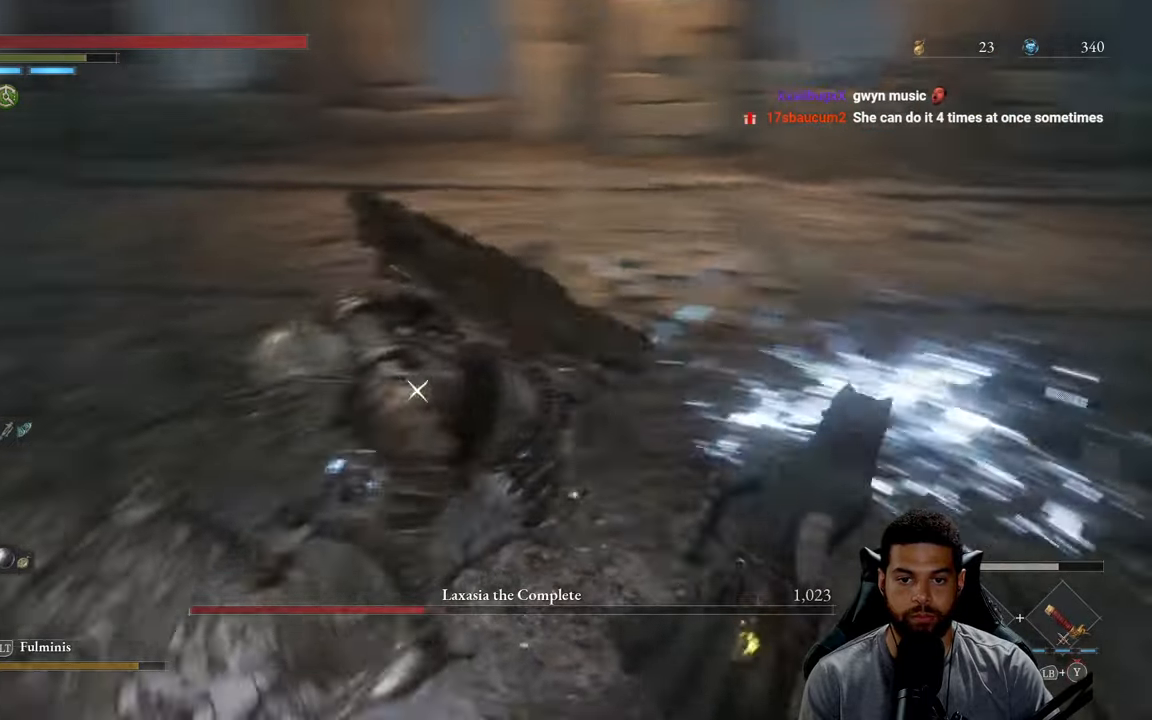
{"buttons": [], "left_stick": "up", "right_stick": "center", "events": [[317, "left_stick", "up"], [467, "B", "up"]]}
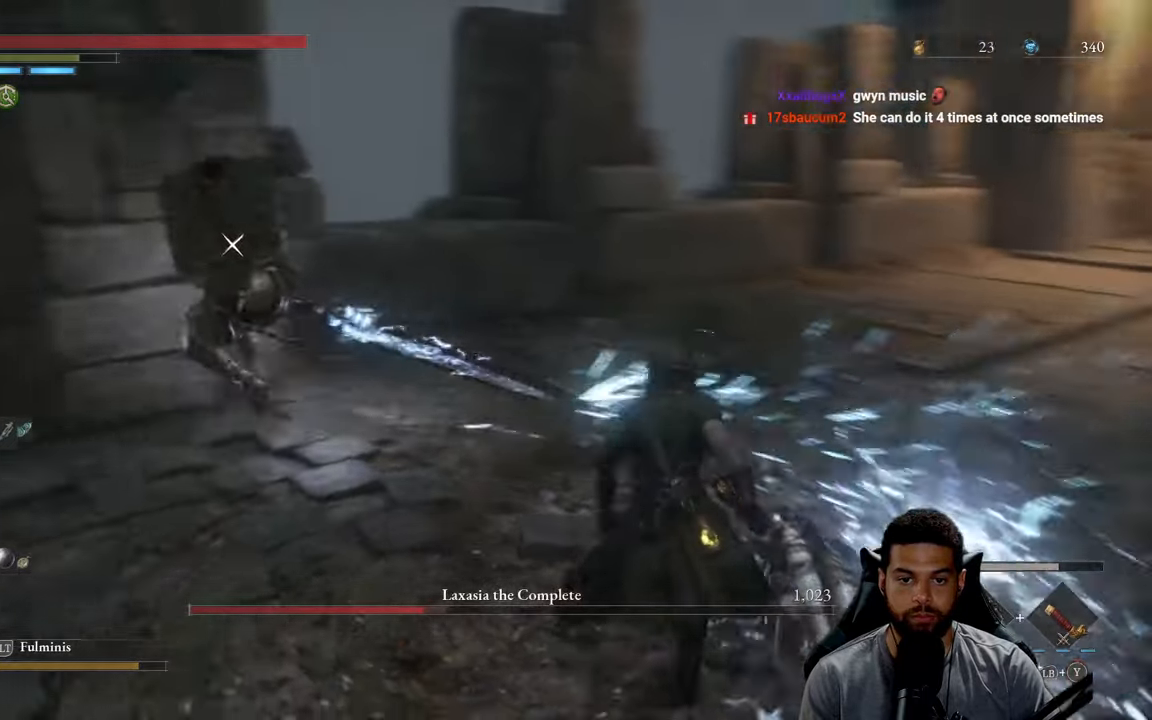
{"buttons": [], "left_stick": "up", "right_stick": "center", "events": [[217, "B", "down"], [300, "B", "up"]]}
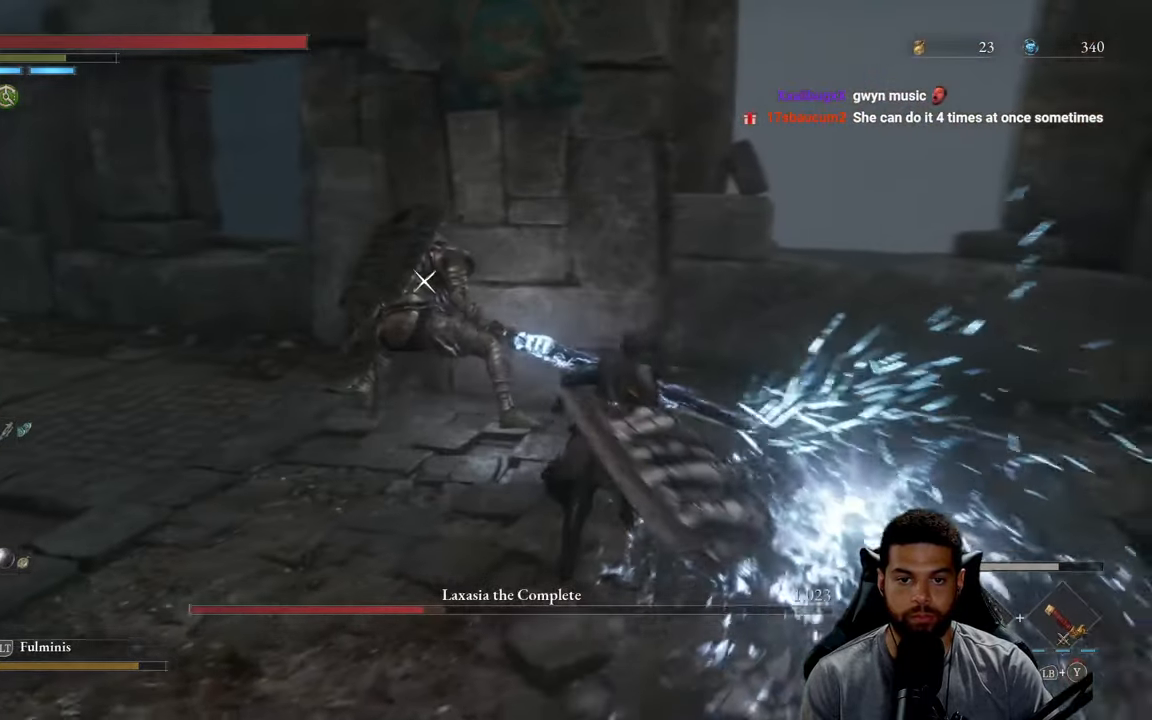
{"buttons": [], "left_stick": "up", "right_stick": "center", "events": [[100, "left_stick", "up-left"], [234, "B", "down"], [250, "left_stick", "up"], [317, "B", "up"]]}
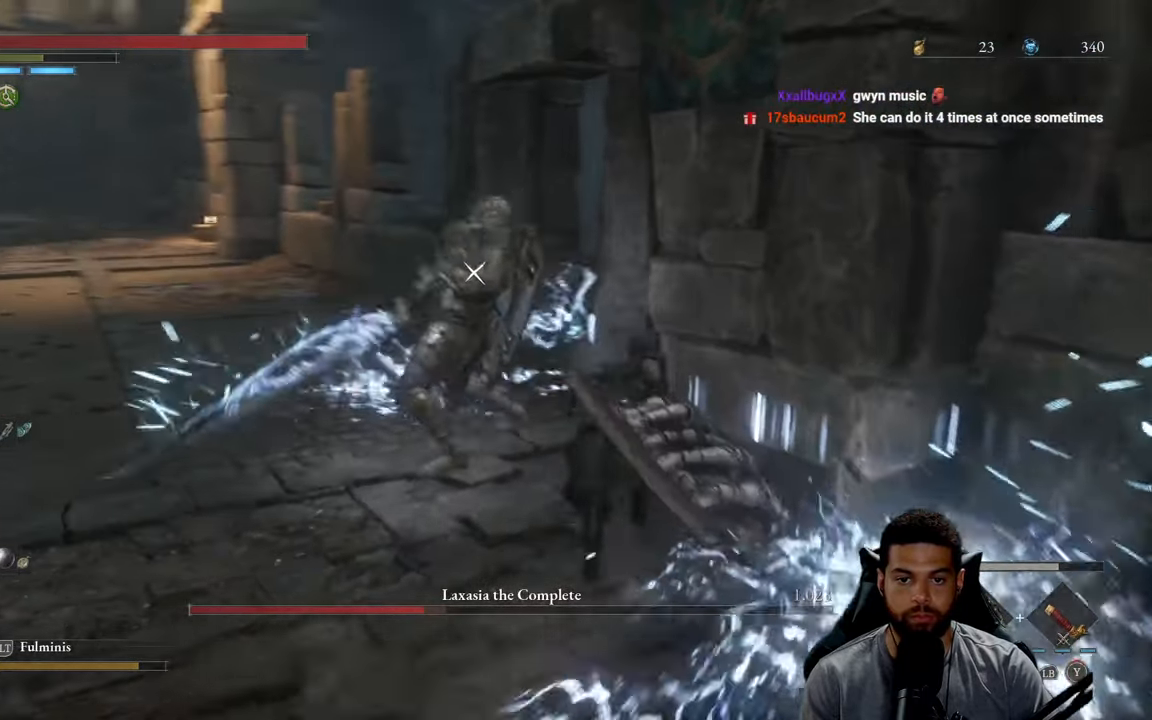
{"buttons": ["R2"], "left_stick": "up-left", "right_stick": "center", "events": [[167, "left_stick", "up-left"], [367, "R2", "down"]]}
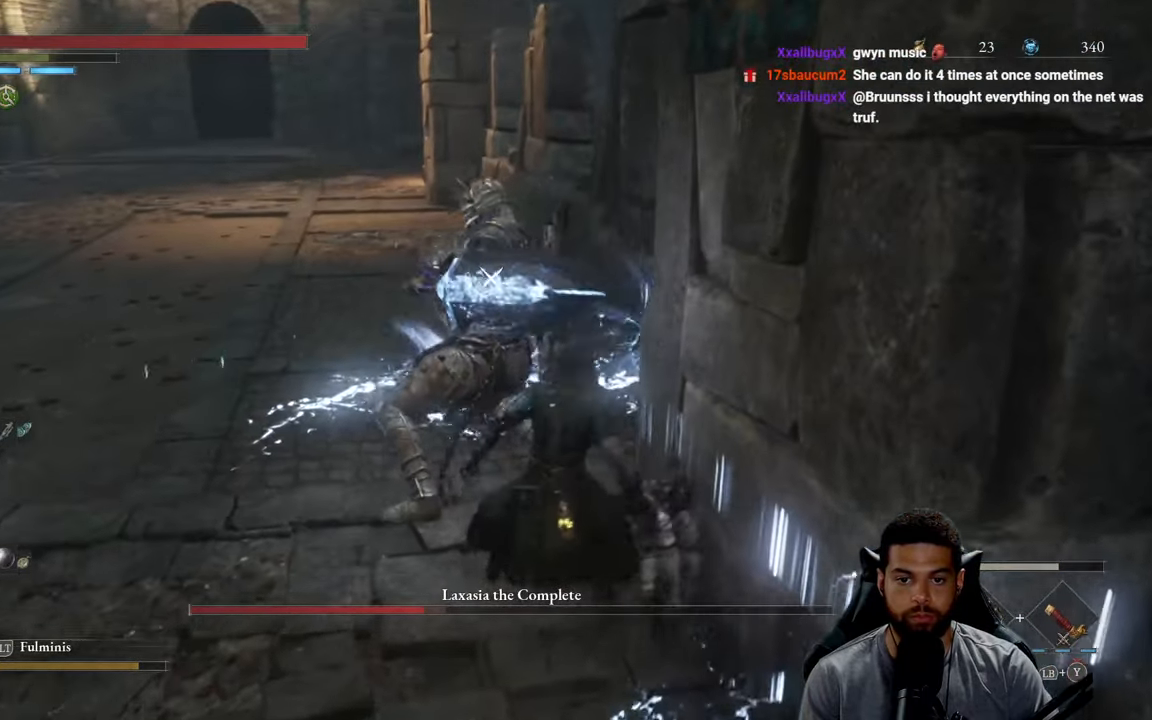
{"buttons": [], "left_stick": "left", "right_stick": "center", "events": [[117, "R2", "up"], [300, "left_stick", "left"]]}
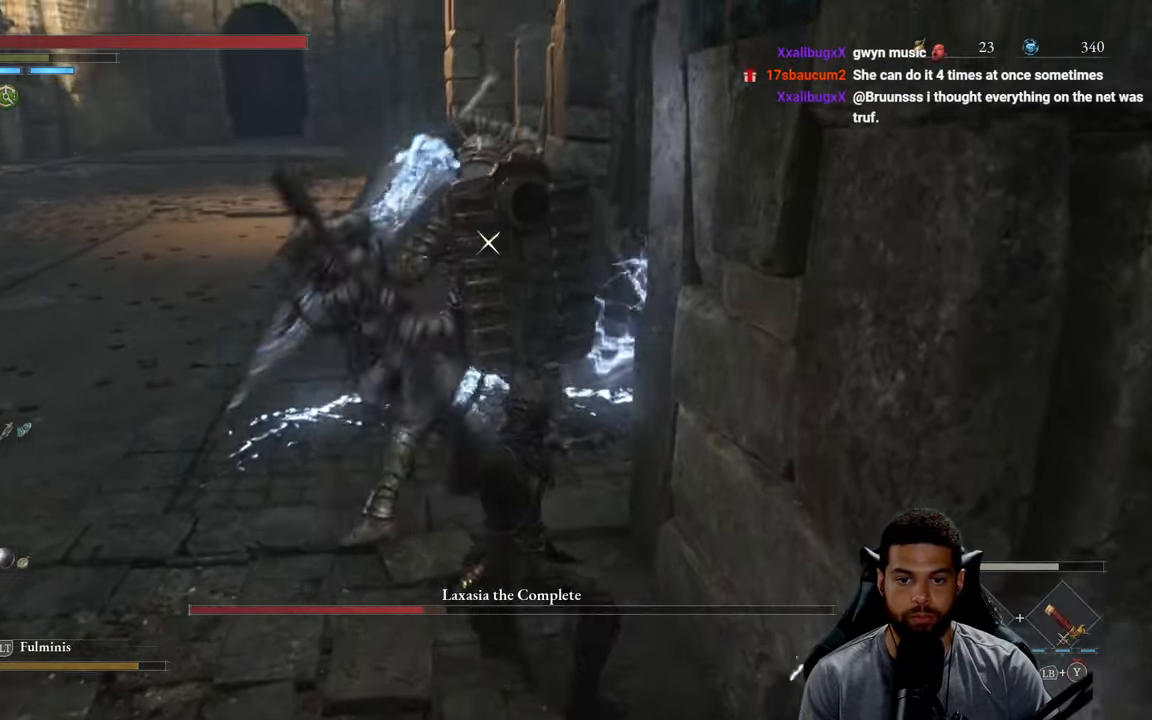
{"buttons": [], "left_stick": "center", "right_stick": "center", "events": [[434, "left_stick", "center"]]}
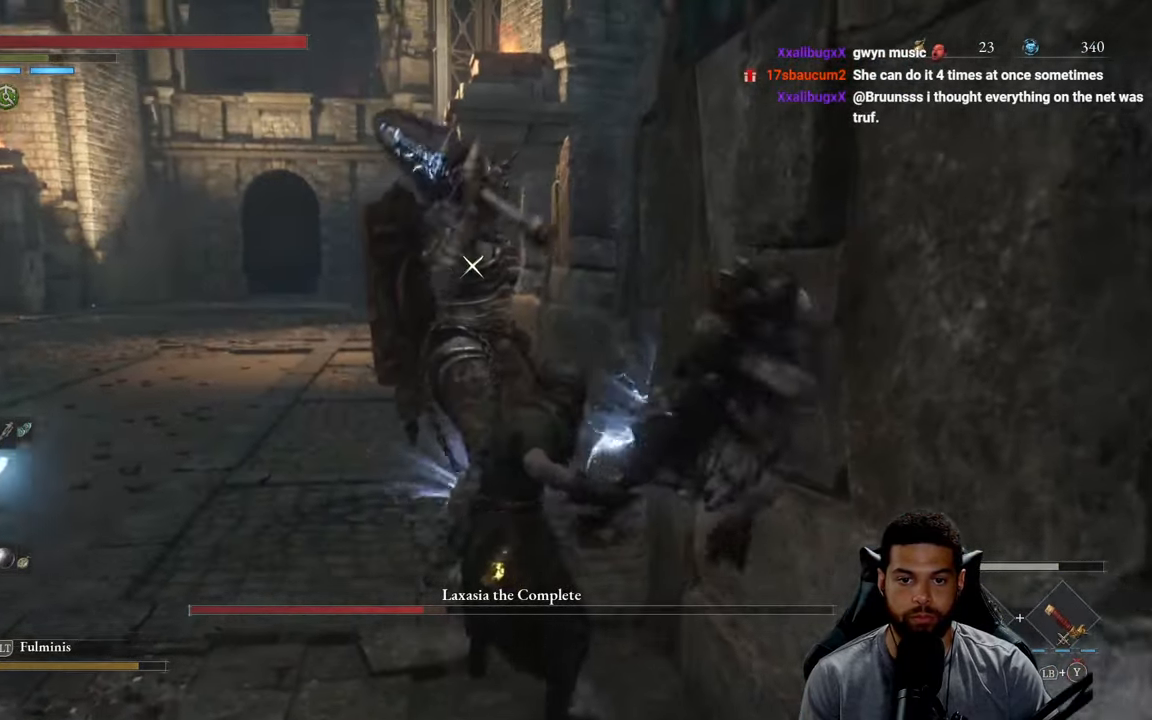
{"buttons": [], "left_stick": "left", "right_stick": "center", "events": [[67, "left_stick", "down"], [200, "left_stick", "down-left"], [434, "left_stick", "left"]]}
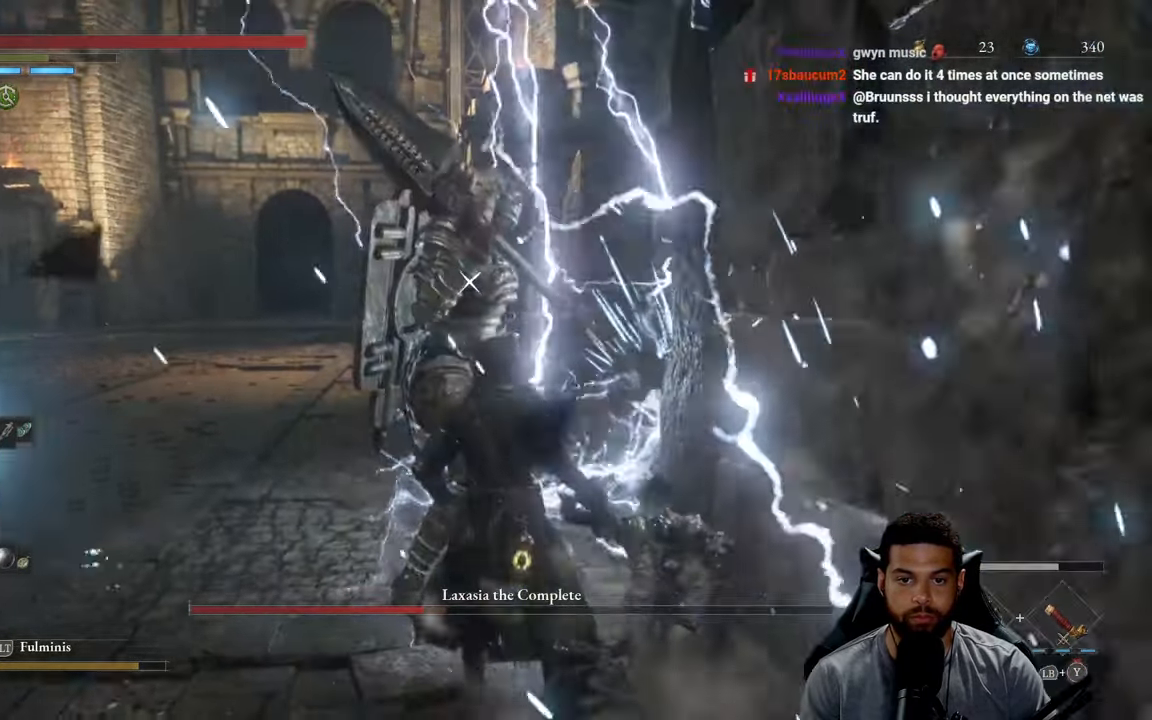
{"buttons": [], "left_stick": "down-left", "right_stick": "center", "events": [[366, "left_stick", "down-left"]]}
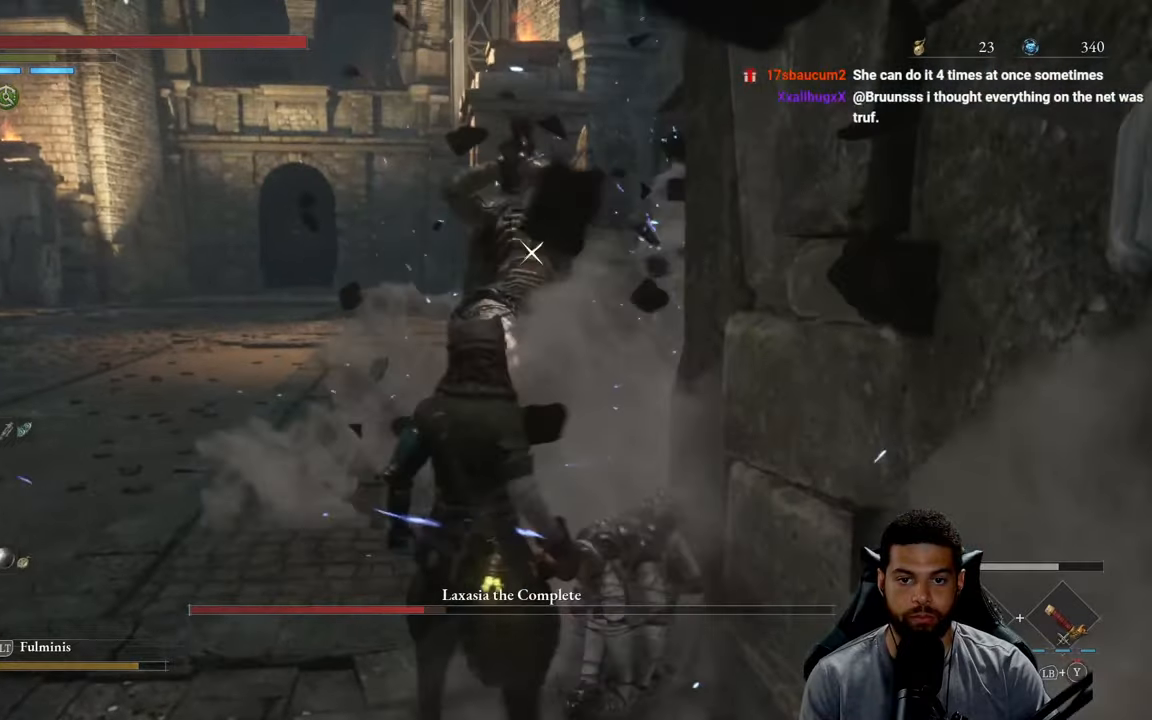
{"buttons": ["L1"], "left_stick": "up-left", "right_stick": "center", "events": [[383, "left_stick", "left"], [466, "L1", "down"], [483, "left_stick", "up-left"]]}
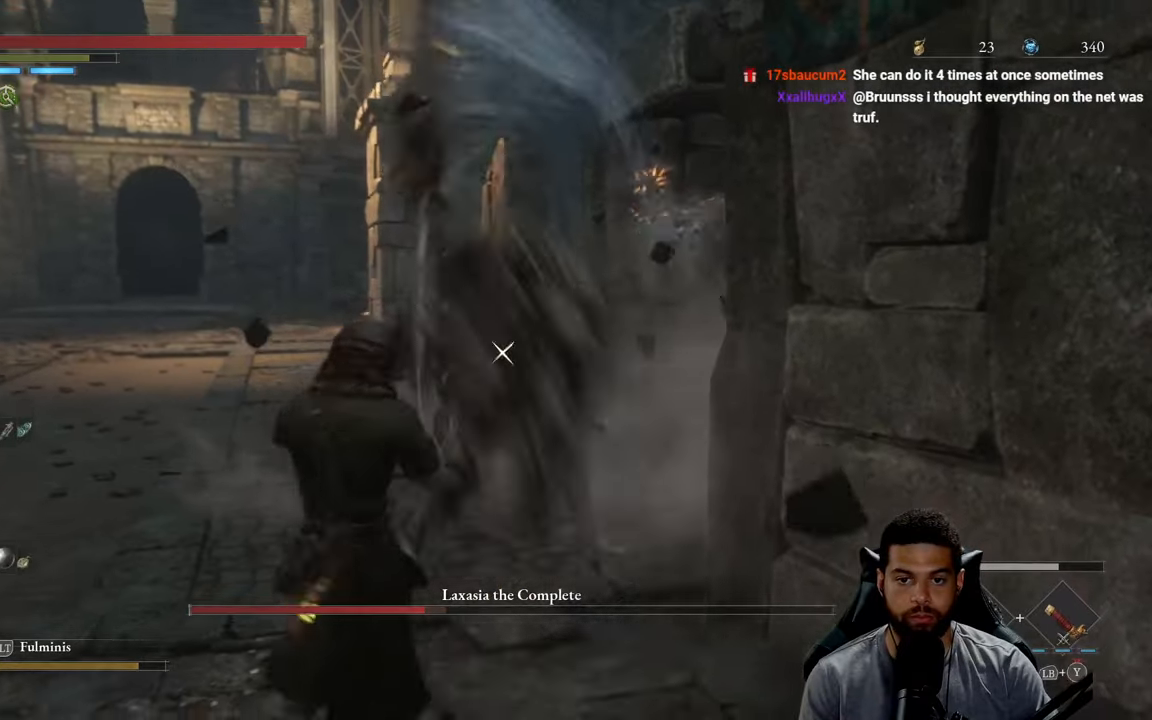
{"buttons": [], "left_stick": "down-right", "right_stick": "center", "events": [[150, "L1", "up"], [266, "left_stick", "down-left"], [400, "left_stick", "down-right"]]}
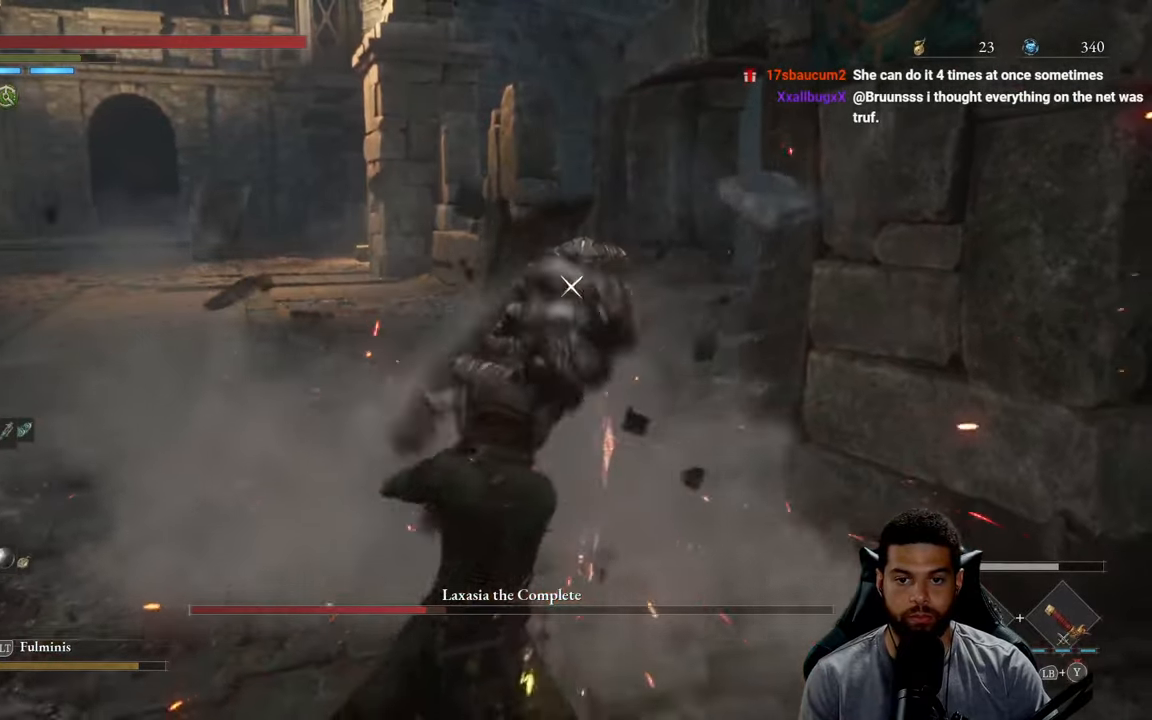
{"buttons": [], "left_stick": "up", "right_stick": "center", "events": [[66, "left_stick", "down"], [216, "left_stick", "left"], [283, "left_stick", "up"]]}
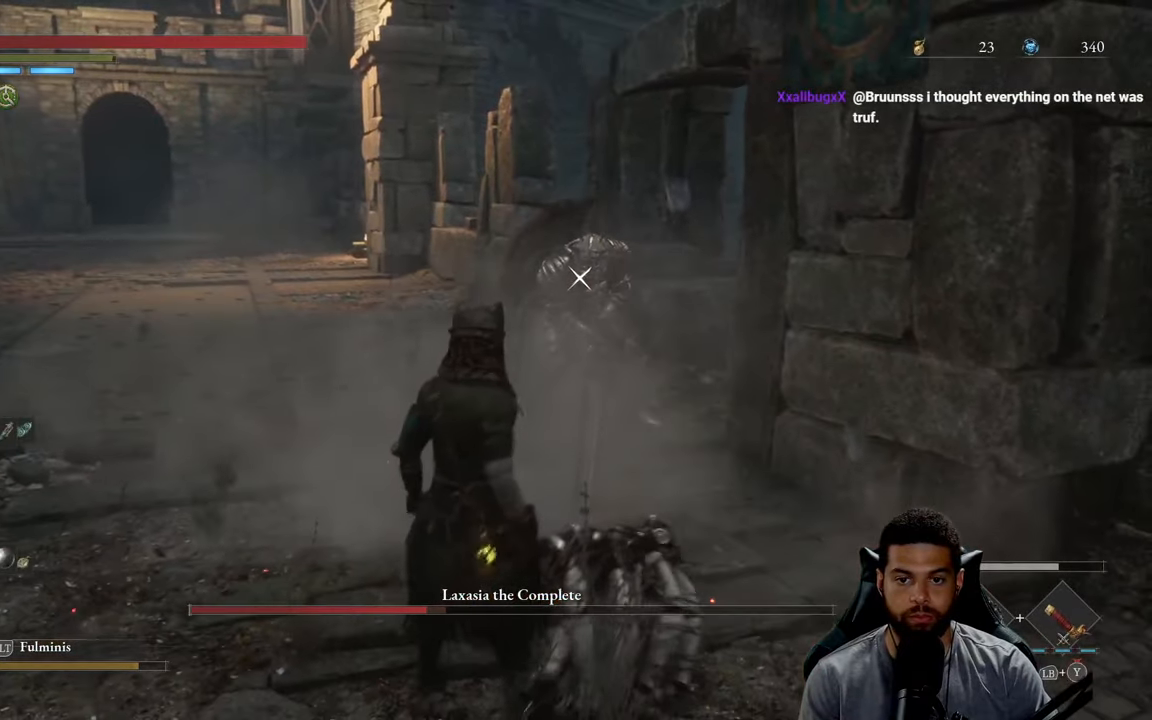
{"buttons": [], "left_stick": "up", "right_stick": "center", "events": [[316, "R1", "down"], [400, "R1", "up"]]}
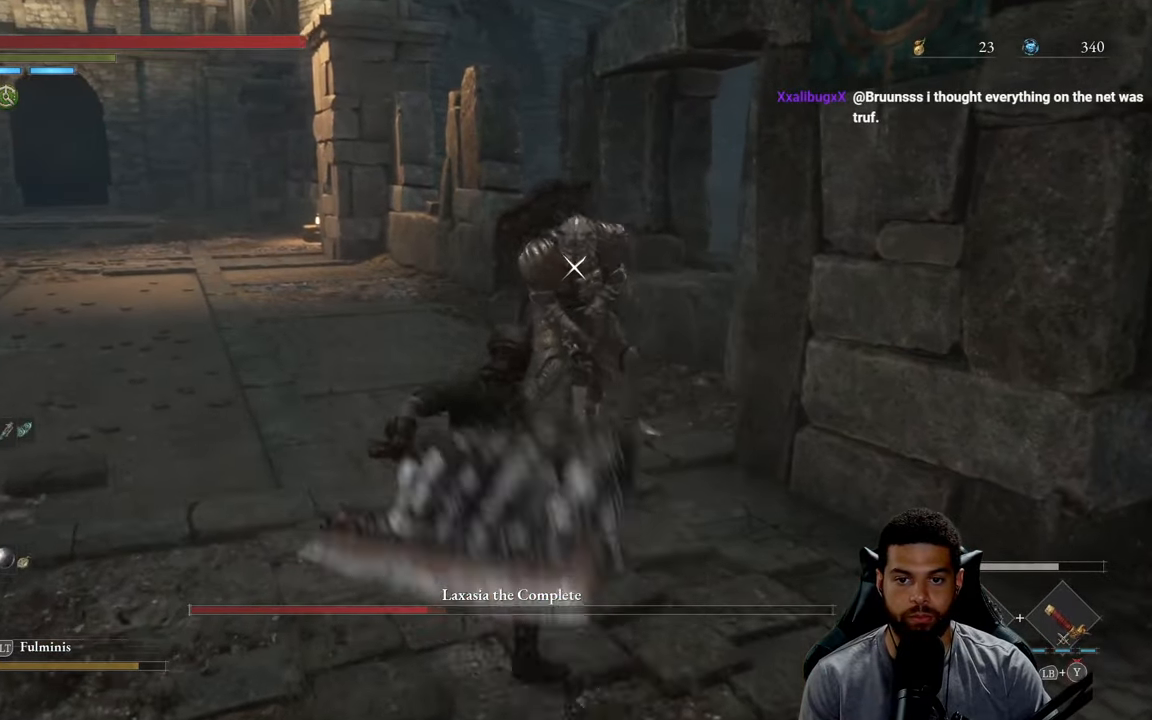
{"buttons": [], "left_stick": "down-right", "right_stick": "center", "events": [[116, "left_stick", "up-right"], [366, "left_stick", "right"], [466, "left_stick", "down-right"]]}
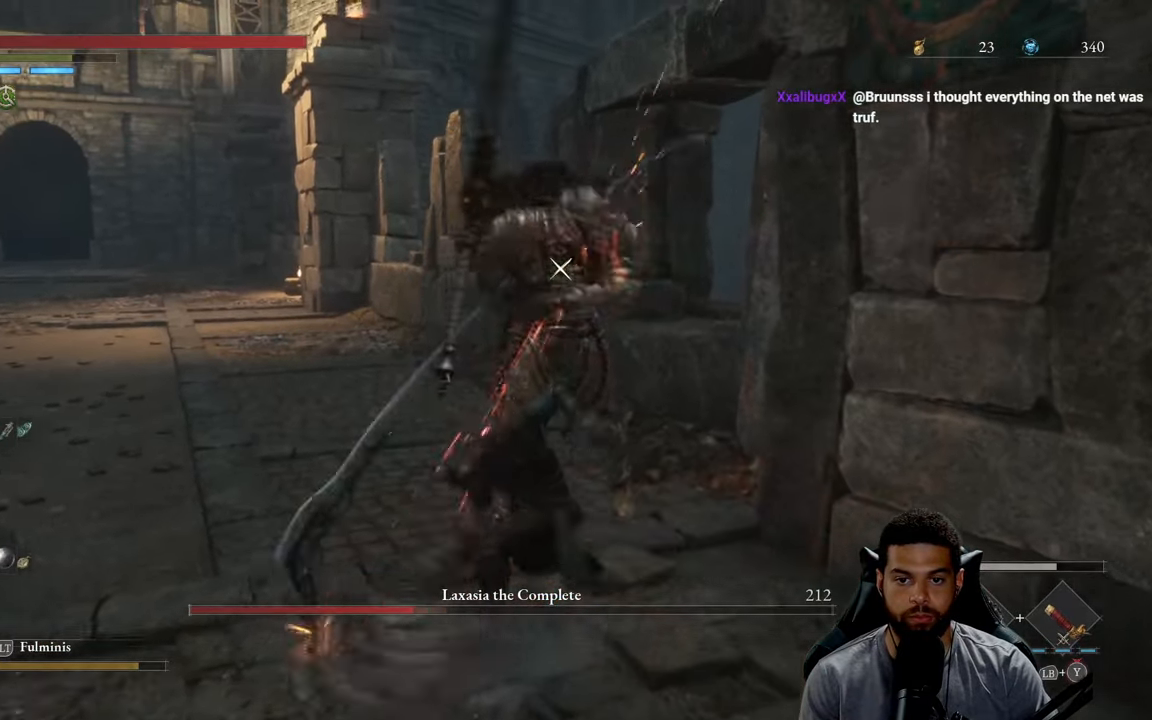
{"buttons": [], "left_stick": "down", "right_stick": "center", "events": [[116, "left_stick", "down"]]}
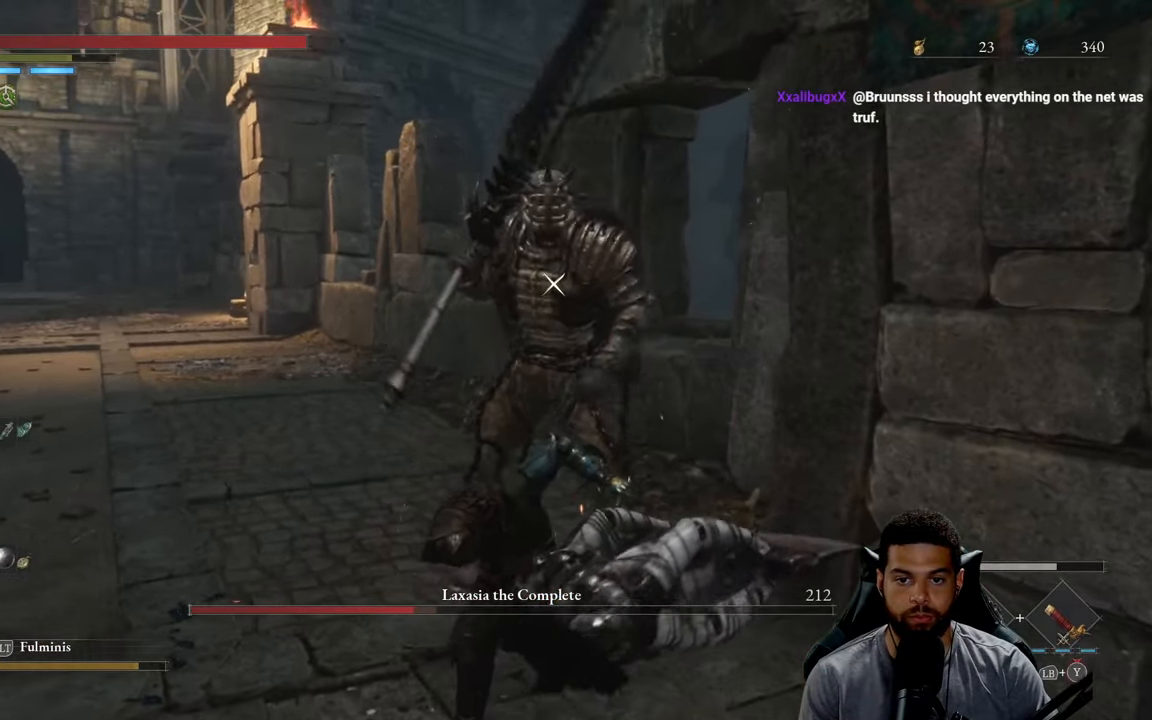
{"buttons": [], "left_stick": "down", "right_stick": "center", "events": []}
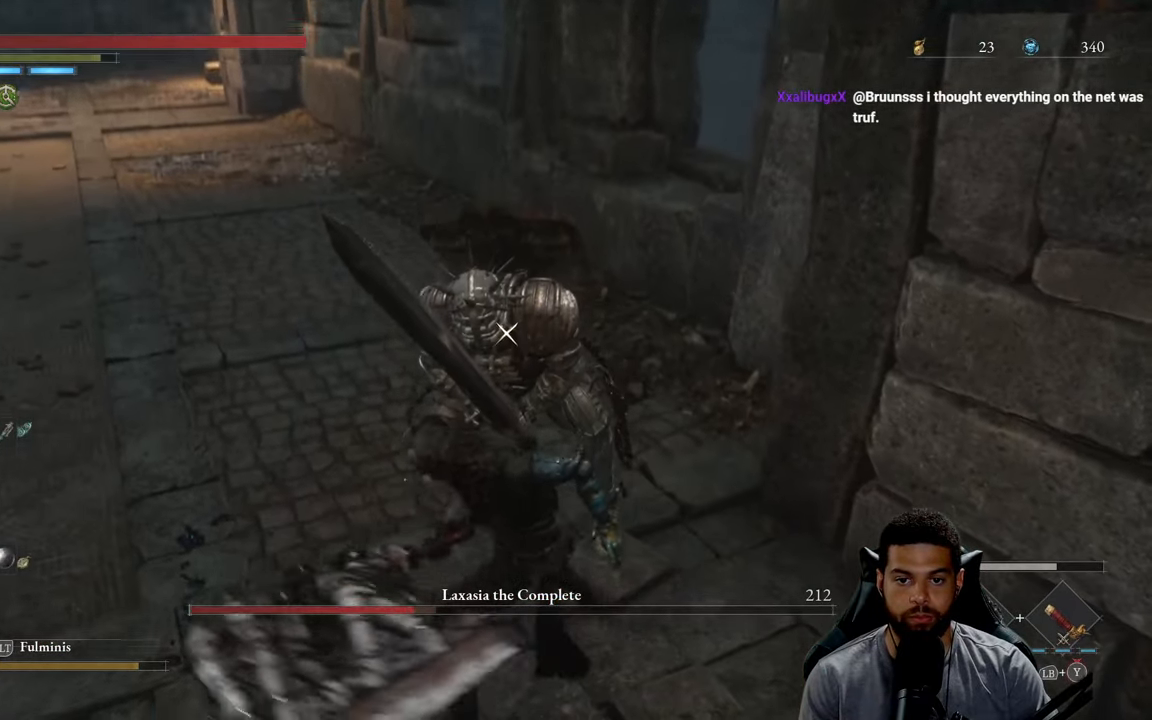
{"buttons": ["B"], "left_stick": "down", "right_stick": "center", "events": [[500, "B", "down"]]}
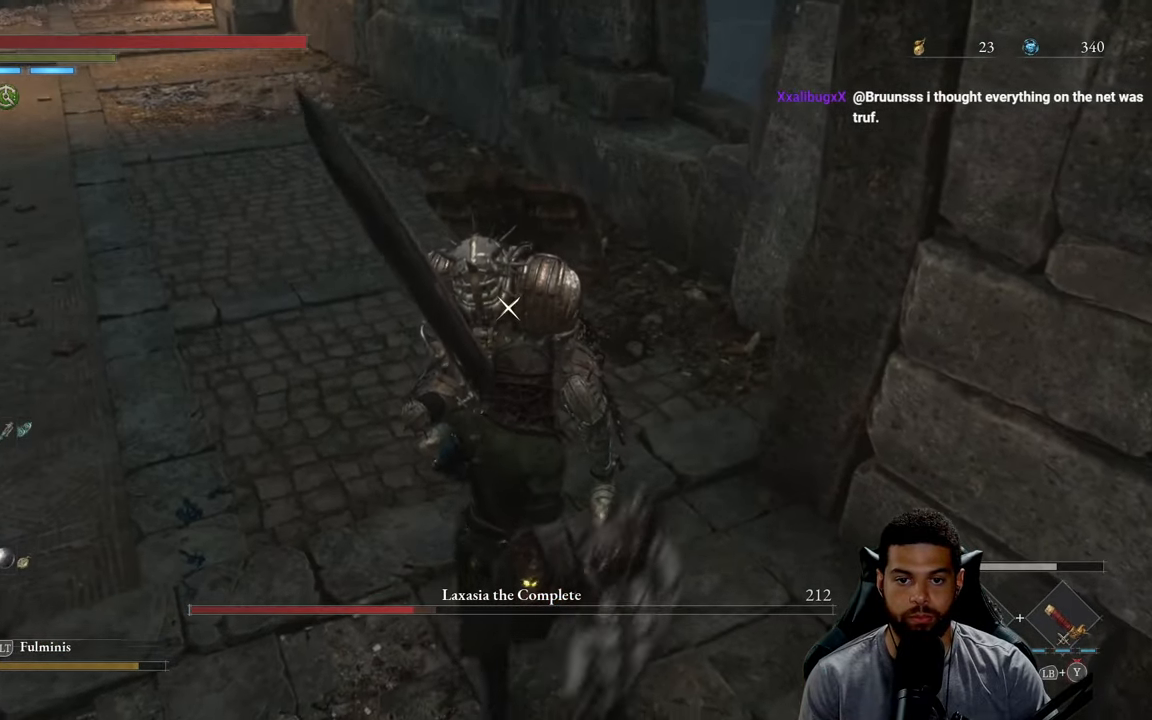
{"buttons": [], "left_stick": "down", "right_stick": "center", "events": [[450, "B", "up"]]}
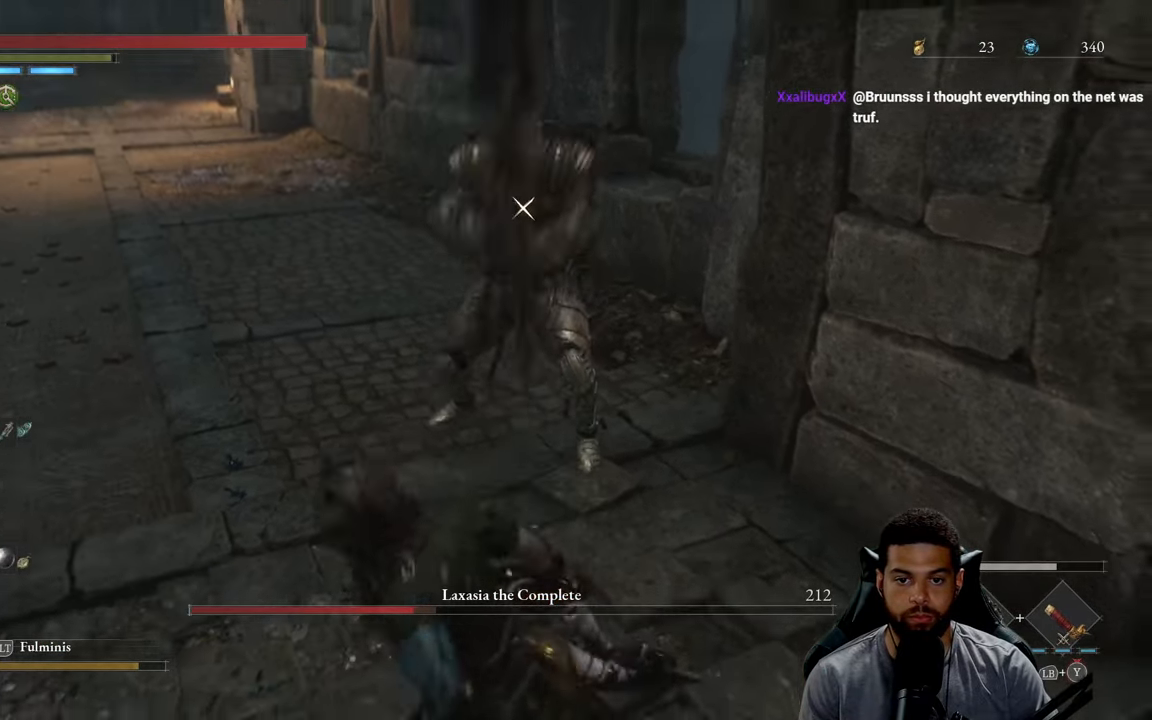
{"buttons": [], "left_stick": "center", "right_stick": "center", "events": [[16, "B", "down"], [83, "B", "up"], [483, "left_stick", "center"]]}
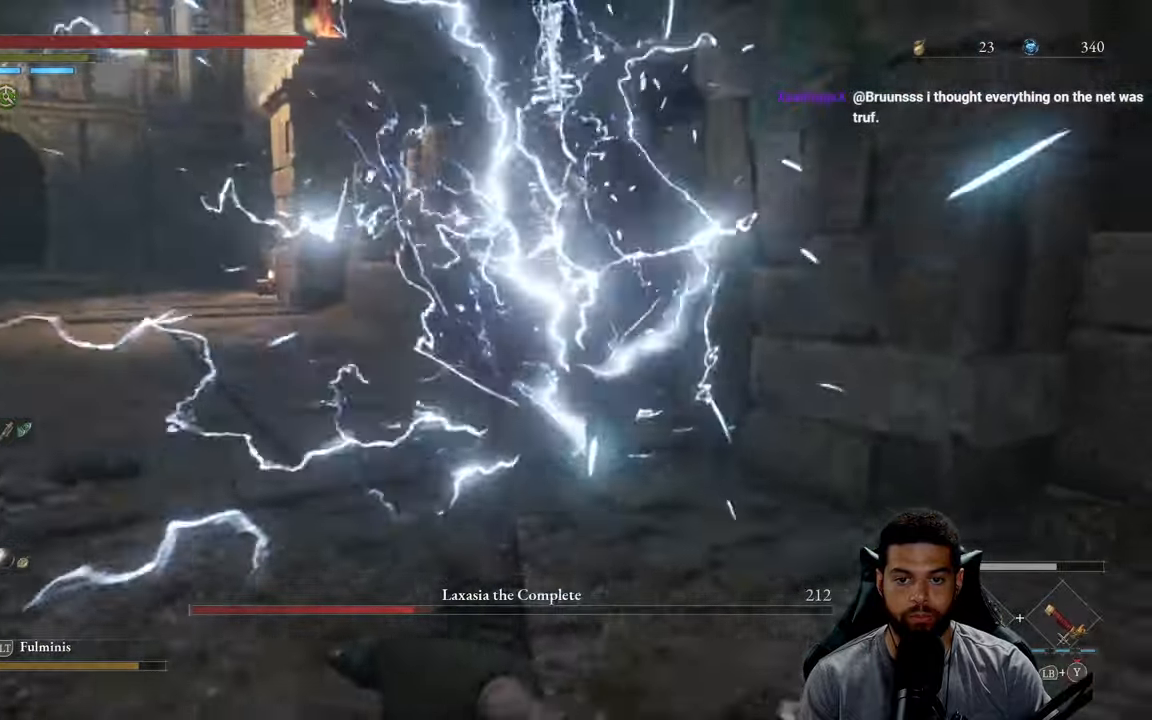
{"buttons": ["B"], "left_stick": "up", "right_stick": "center", "events": [[100, "left_stick", "up-left"], [183, "left_stick", "up"], [200, "B", "down"]]}
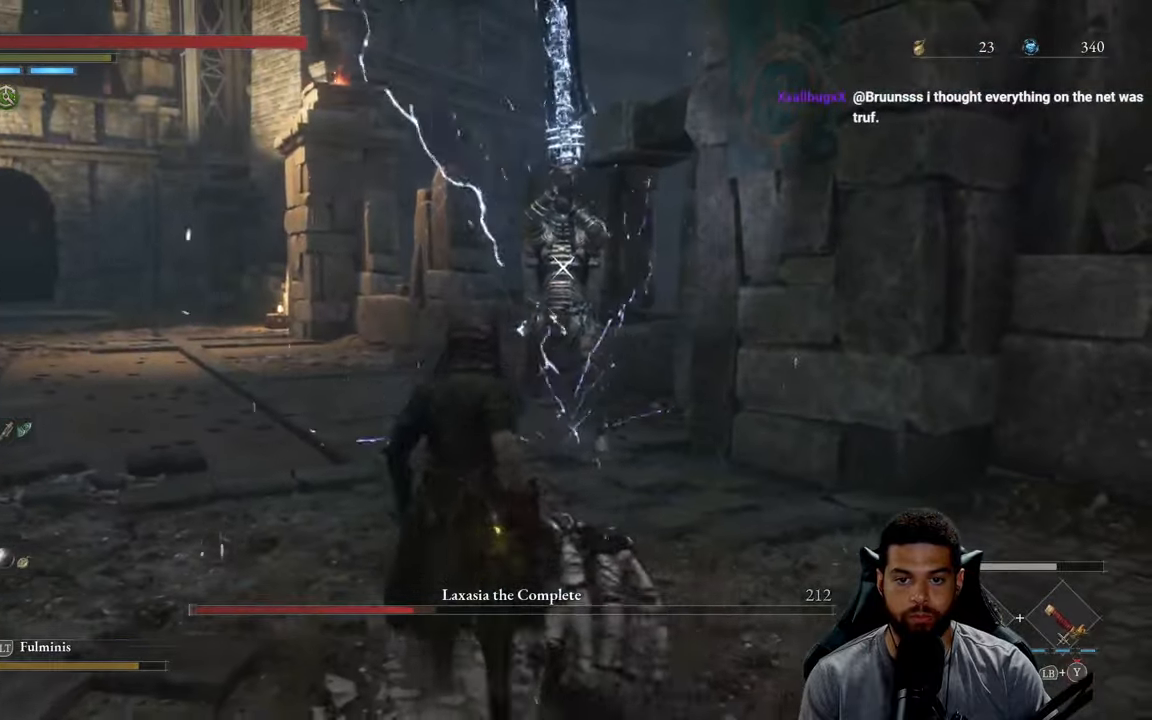
{"buttons": [], "left_stick": "up-left", "right_stick": "center", "events": [[133, "left_stick", "up-left"], [500, "B", "up"]]}
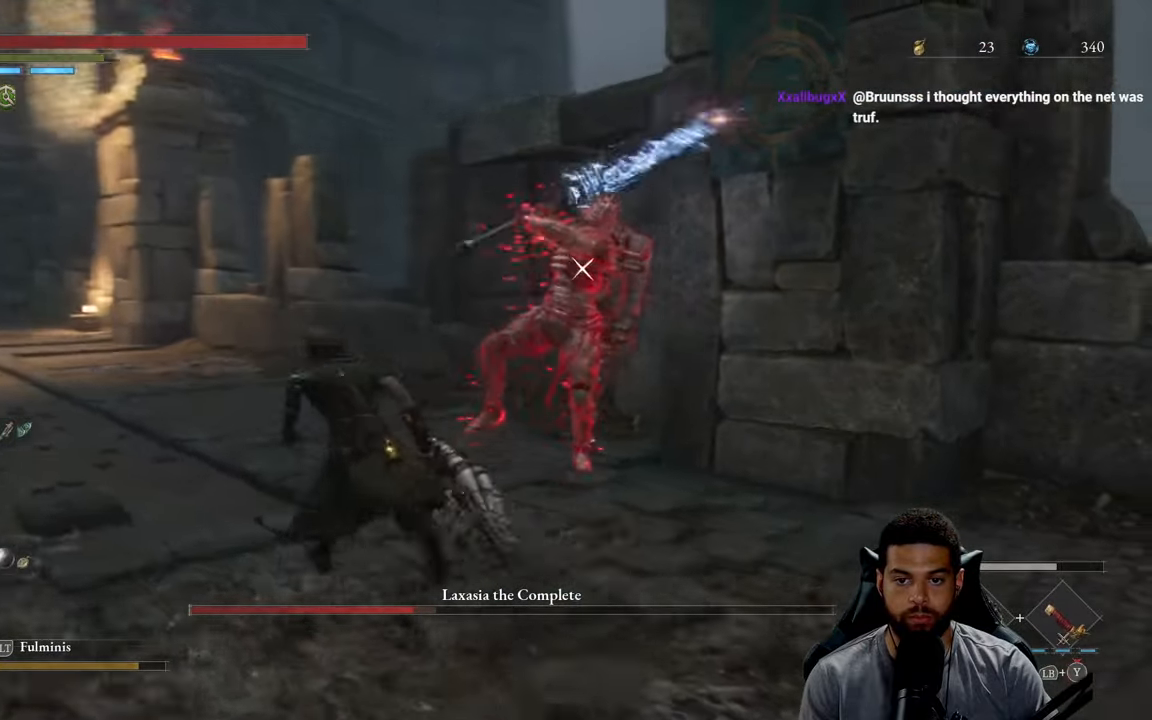
{"buttons": [], "left_stick": "down-left", "right_stick": "center", "events": [[117, "left_stick", "up"], [433, "left_stick", "down-left"]]}
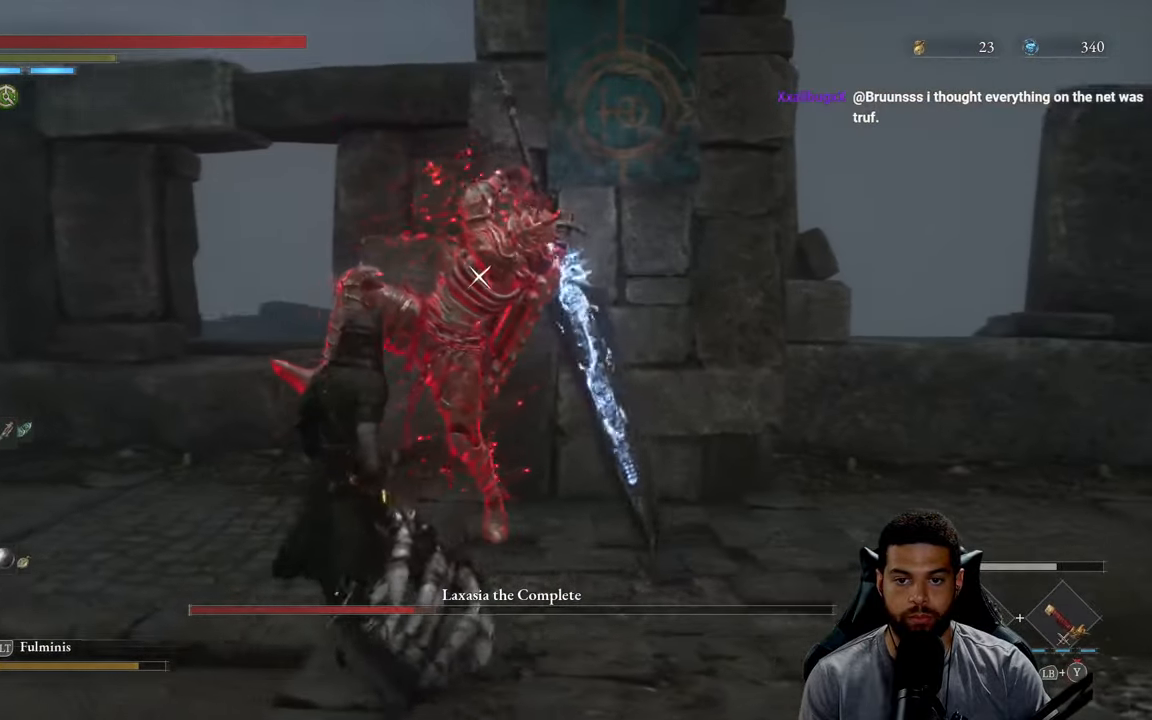
{"buttons": [], "left_stick": "down-left", "right_stick": "center", "events": [[200, "L1", "down"], [367, "L1", "up"]]}
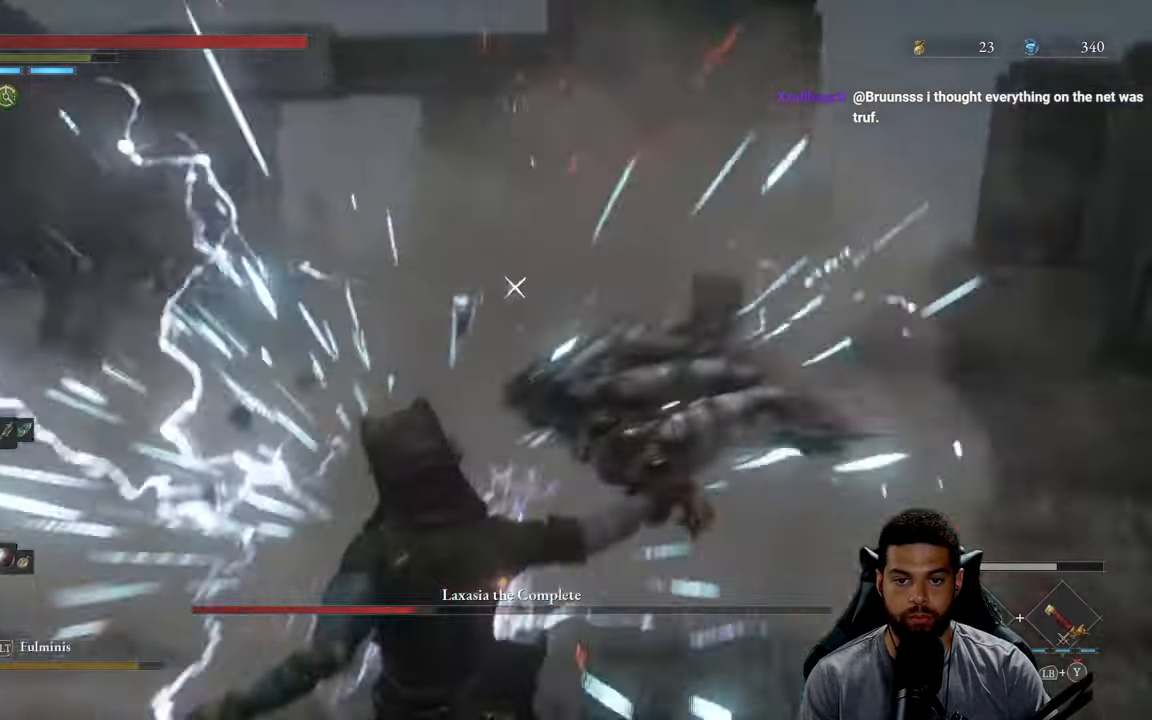
{"buttons": ["B"], "left_stick": "up-right", "right_stick": "center", "events": [[33, "left_stick", "center"], [83, "left_stick", "up-right"], [417, "B", "down"]]}
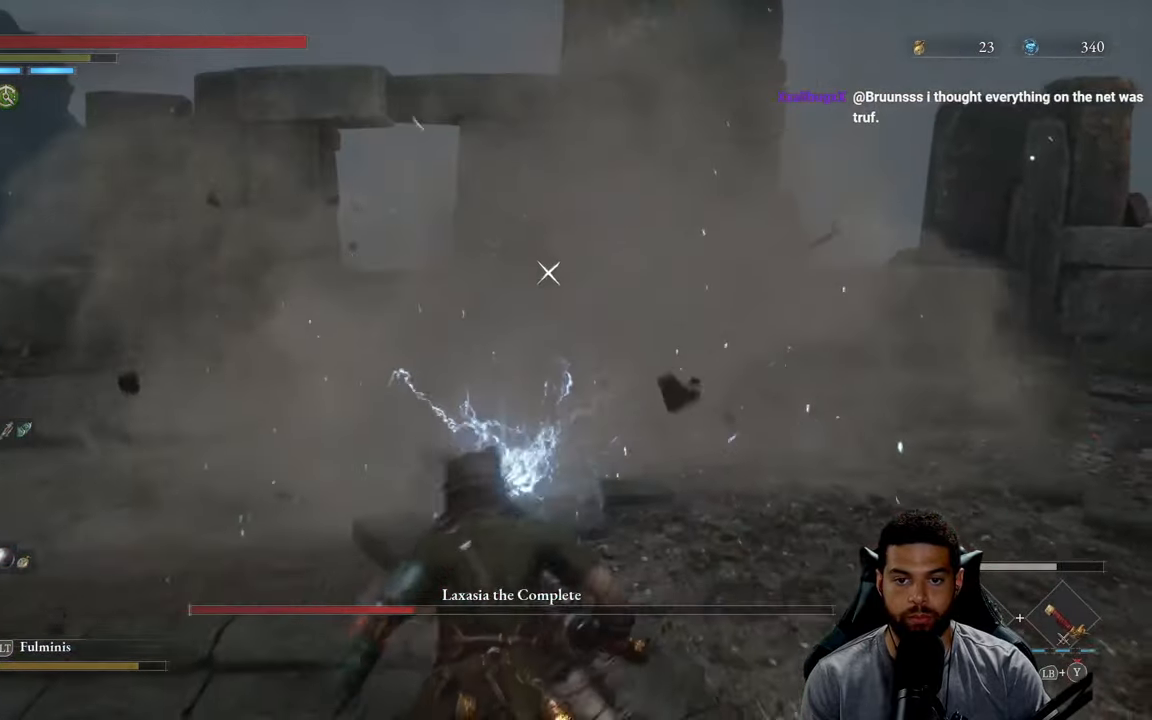
{"buttons": ["B"], "left_stick": "right", "right_stick": "center", "events": [[183, "left_stick", "right"]]}
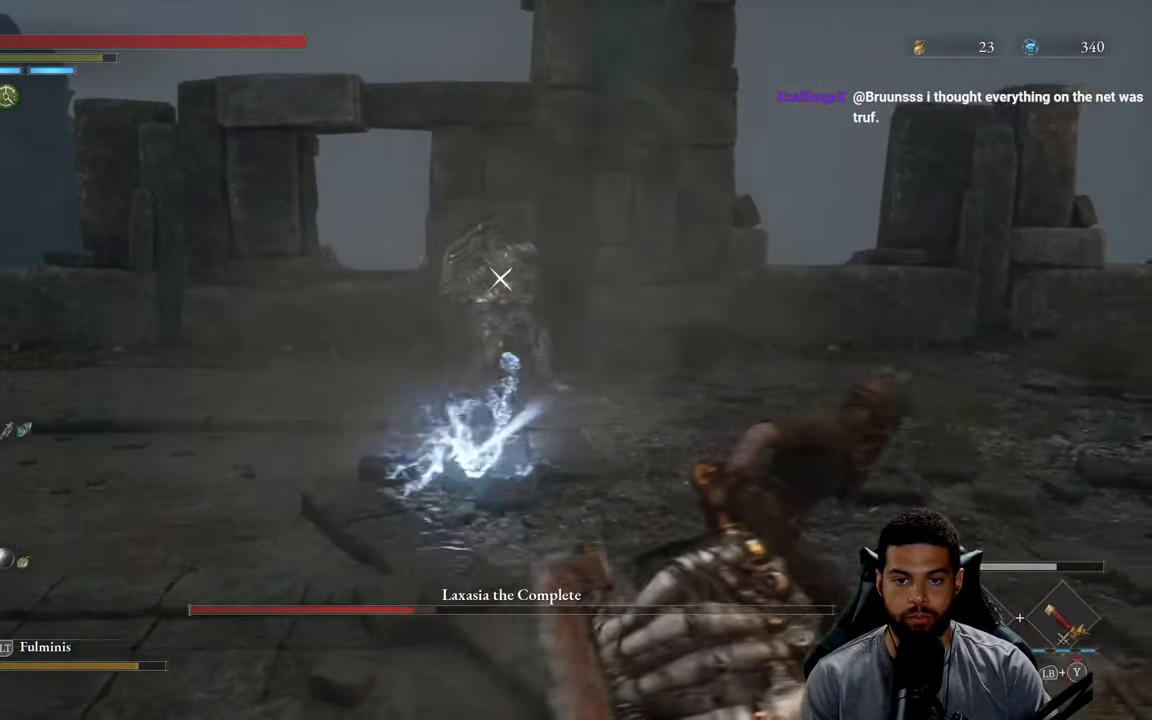
{"buttons": [], "left_stick": "right", "right_stick": "center", "events": [[333, "B", "up"]]}
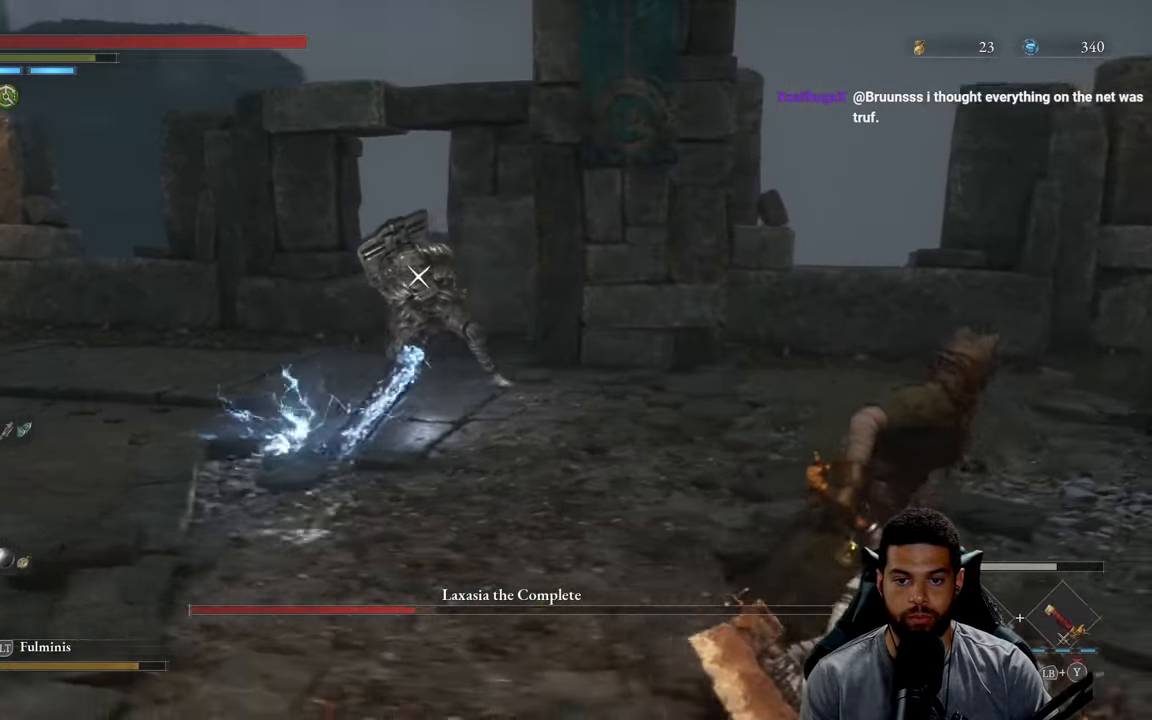
{"buttons": ["B"], "left_stick": "up-right", "right_stick": "center", "events": [[117, "left_stick", "up-right"], [367, "B", "down"]]}
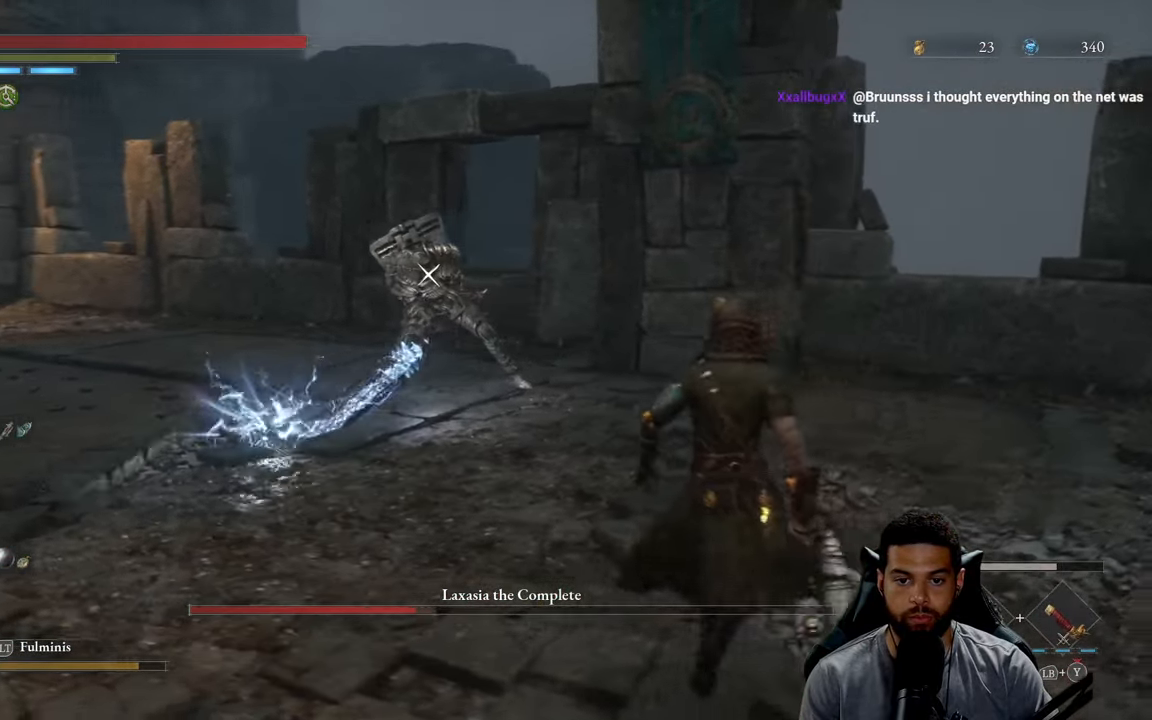
{"buttons": [], "left_stick": "up-right", "right_stick": "center", "events": [[17, "B", "up"], [400, "B", "down"], [500, "B", "up"]]}
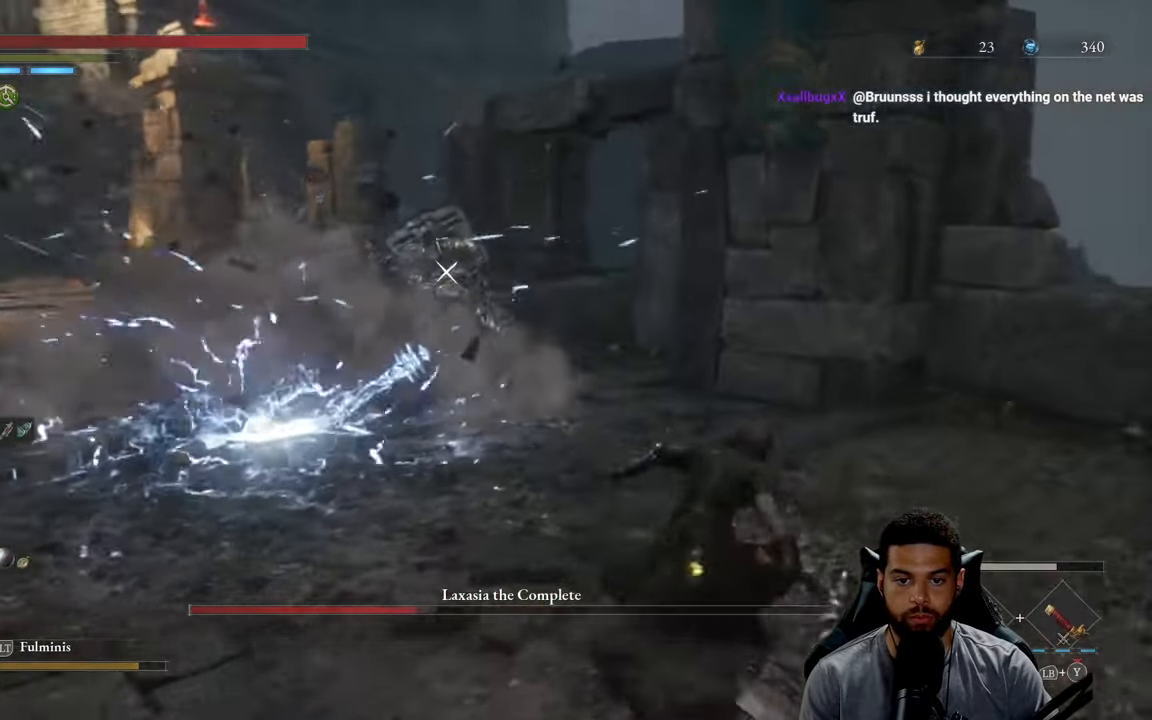
{"buttons": [], "left_stick": "up-left", "right_stick": "center", "events": [[17, "left_stick", "up"], [267, "left_stick", "up-left"]]}
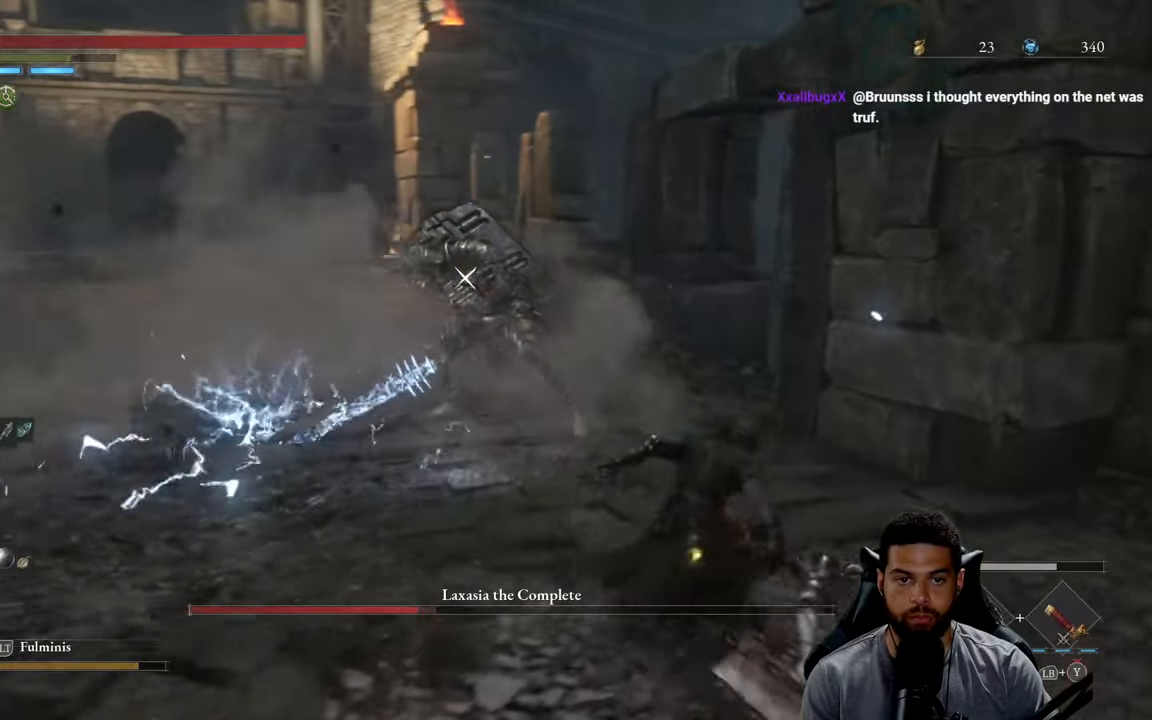
{"buttons": ["R1"], "left_stick": "up", "right_stick": "center", "events": [[67, "left_stick", "up"], [417, "R1", "down"]]}